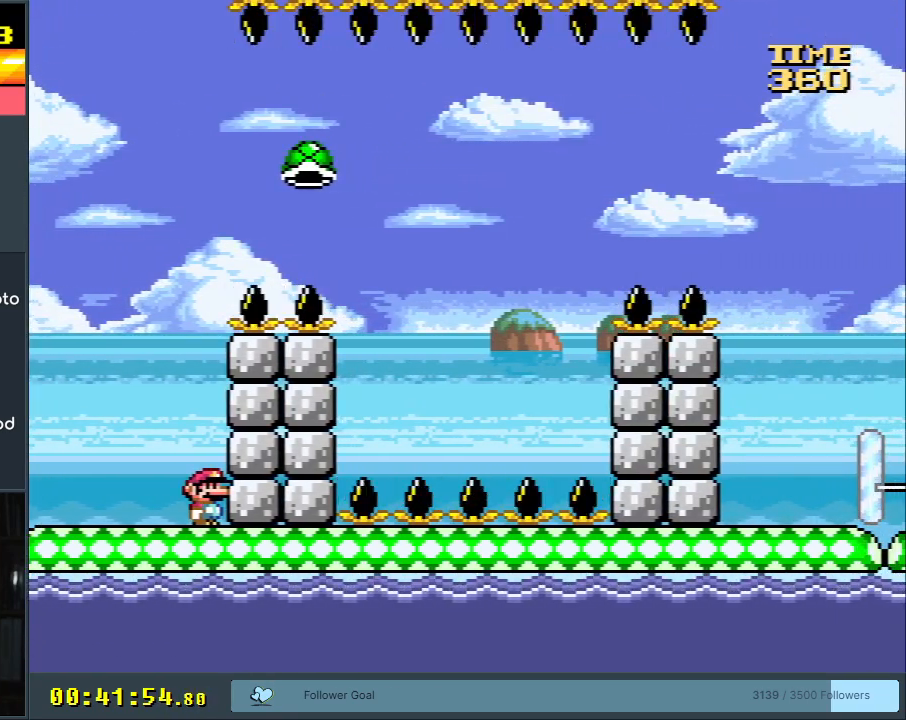
Gameplay with a controller (Nintendo layout); each line is a JSON object with the inputs held at the frame after it. "events" lists button and stick changes between this image and that frame as [ms after this image, input, new state], when the widget could be followed in between. Not read: L3 R3.
{"buttons": [], "events": [[483, "L1", "up"]]}
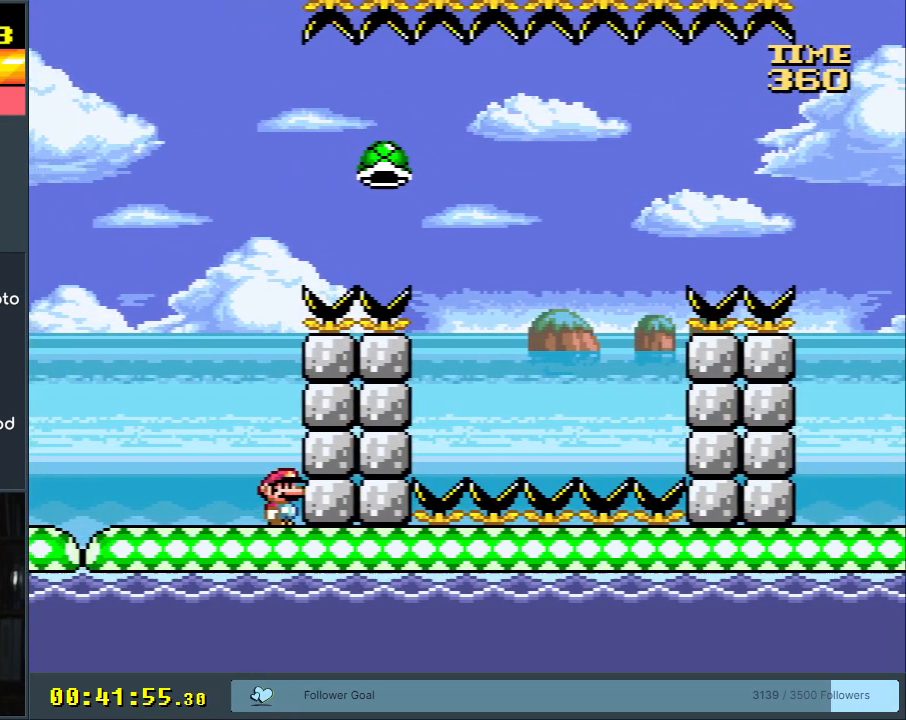
{"buttons": ["Y", "DPAD_LEFT"], "events": [[350, "Y", "down"], [500, "DPAD_LEFT", "down"]]}
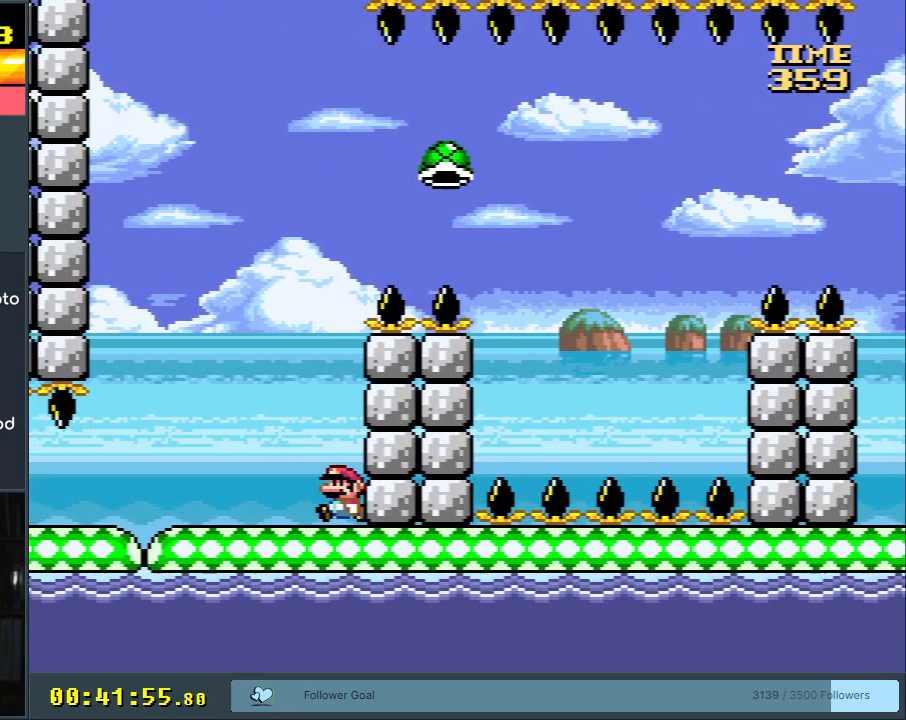
{"buttons": ["Y"], "events": [[233, "DPAD_LEFT", "up"]]}
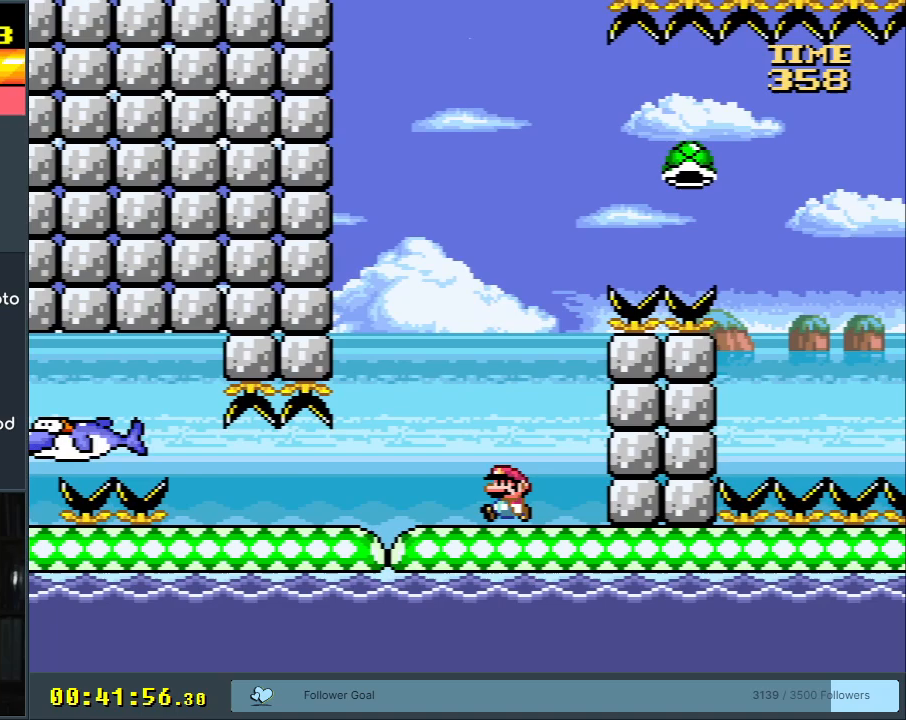
{"buttons": ["Y", "DPAD_LEFT"], "events": [[350, "DPAD_LEFT", "down"]]}
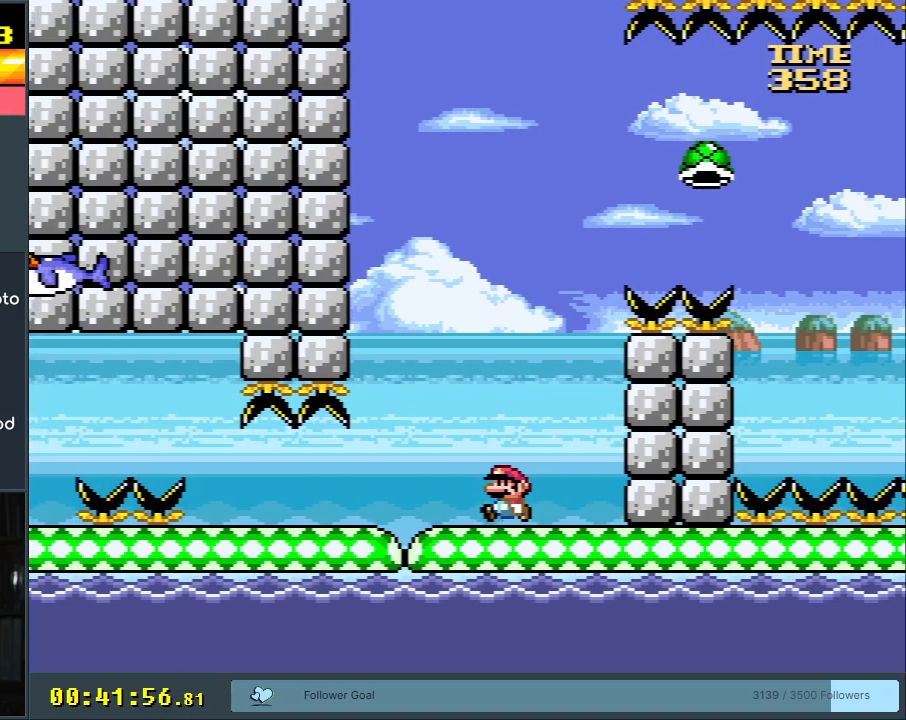
{"buttons": ["Y", "DPAD_RIGHT"], "events": [[17, "DPAD_LEFT", "up"], [150, "DPAD_RIGHT", "down"]]}
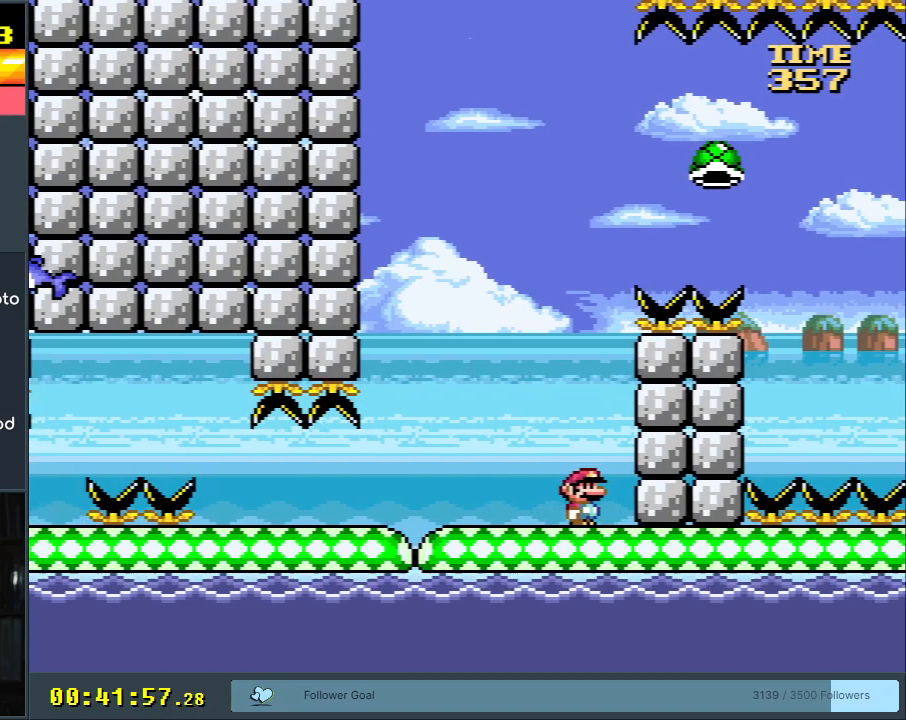
{"buttons": ["Y"], "events": [[50, "DPAD_RIGHT", "up"]]}
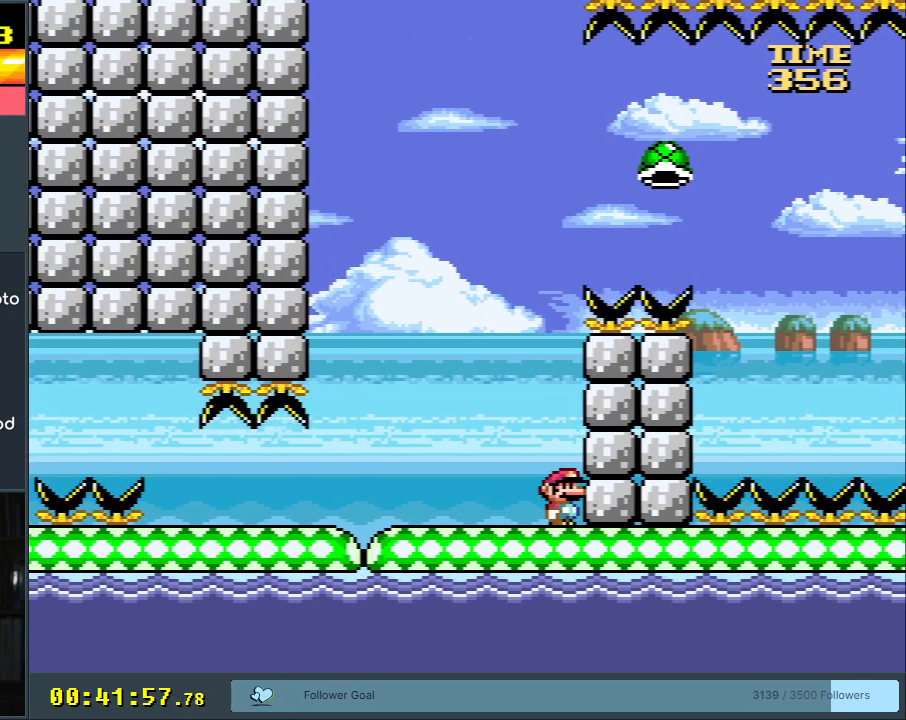
{"buttons": [], "events": [[417, "Y", "up"]]}
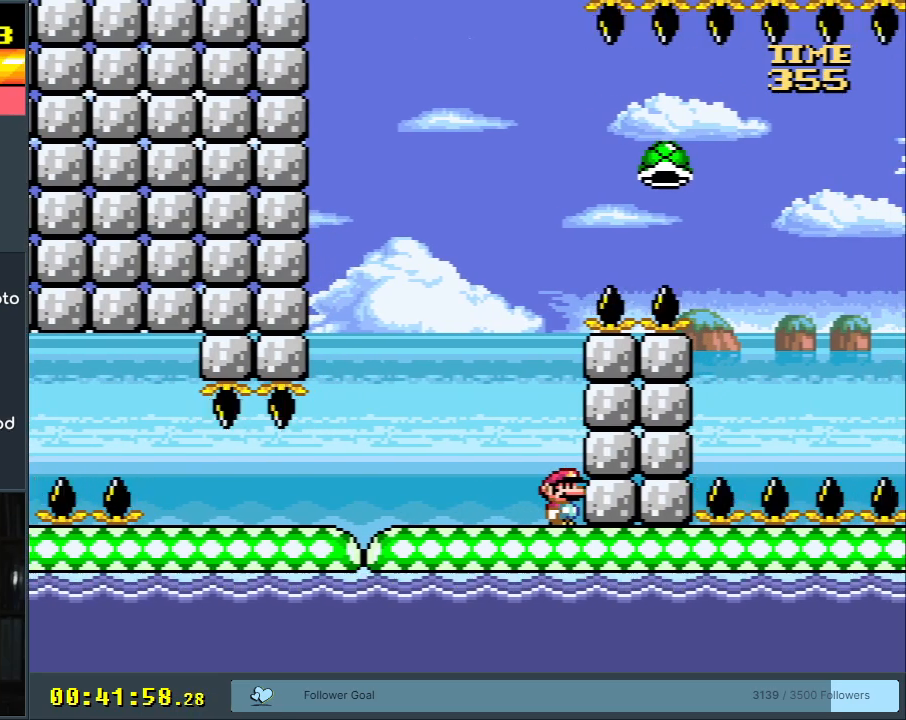
{"buttons": ["Y", "DPAD_LEFT"], "events": [[300, "Y", "down"], [333, "DPAD_LEFT", "down"]]}
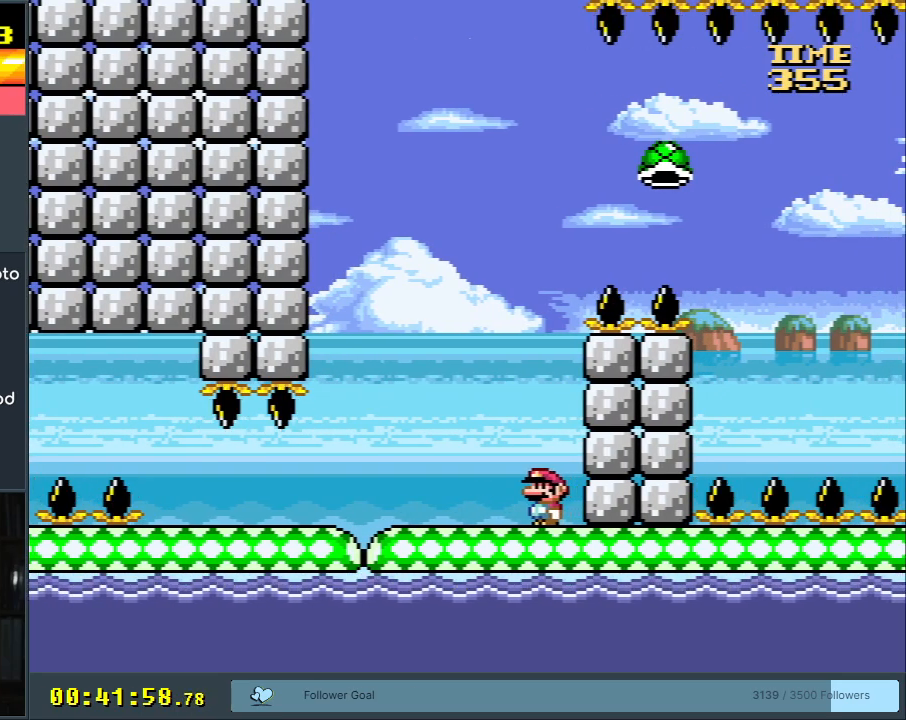
{"buttons": ["Y"], "events": [[450, "DPAD_LEFT", "up"]]}
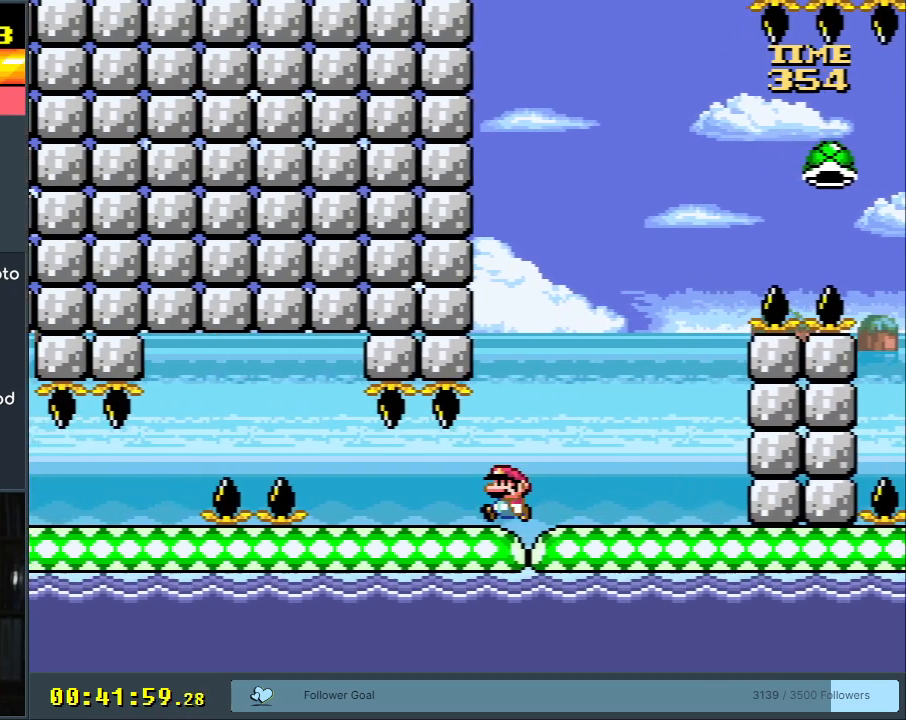
{"buttons": ["Y", "DPAD_RIGHT"], "events": [[283, "DPAD_RIGHT", "down"]]}
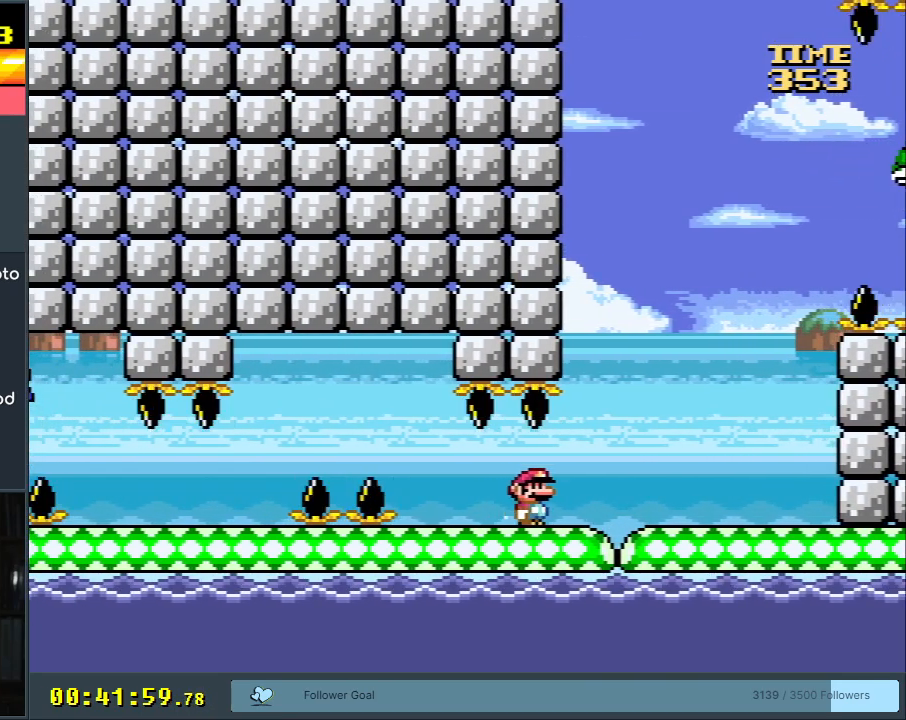
{"buttons": ["Y", "DPAD_RIGHT"], "events": []}
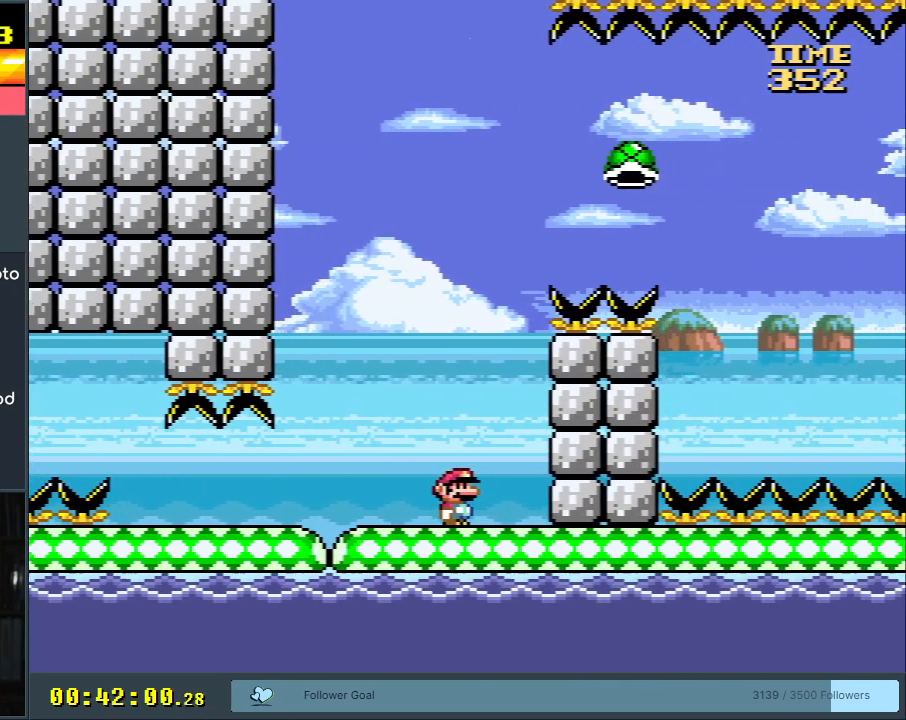
{"buttons": ["R1"], "events": [[83, "Y", "up"], [117, "DPAD_RIGHT", "up"], [250, "R1", "down"]]}
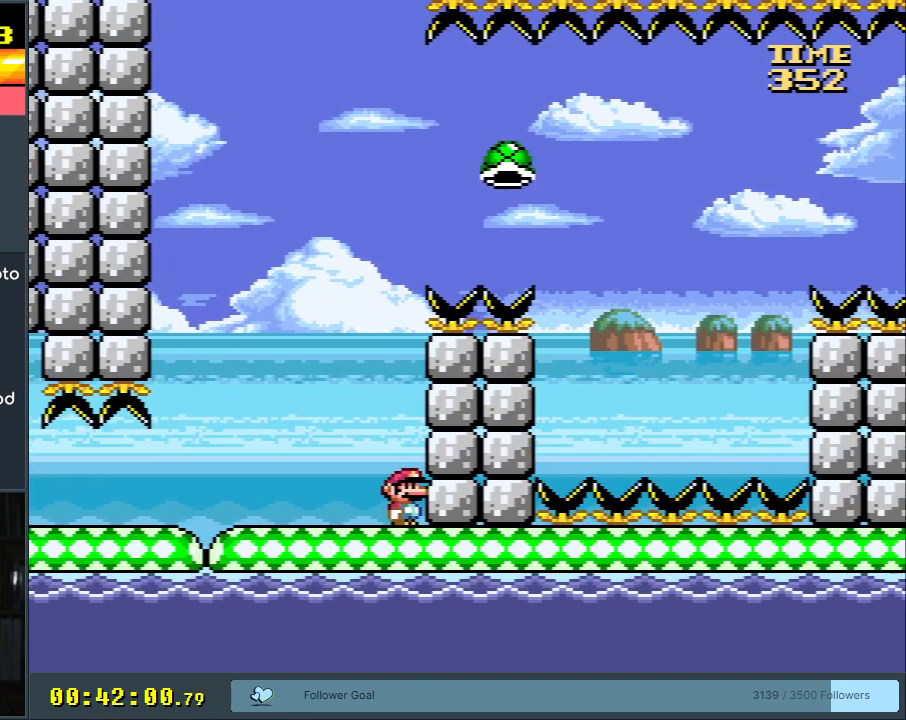
{"buttons": ["R1"], "events": []}
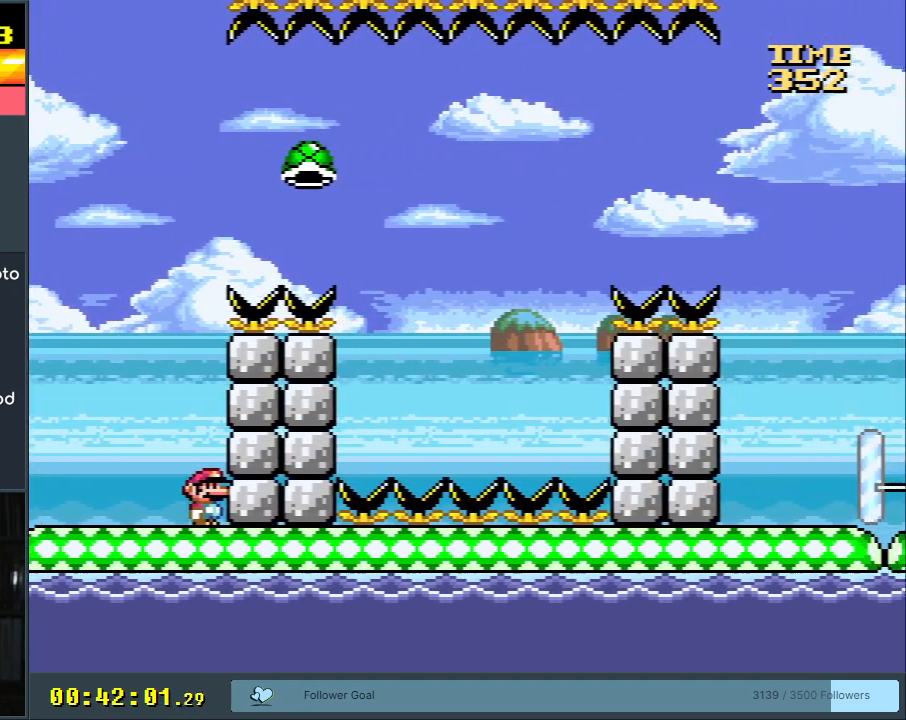
{"buttons": ["L1"], "events": [[233, "L1", "down"], [233, "R1", "up"]]}
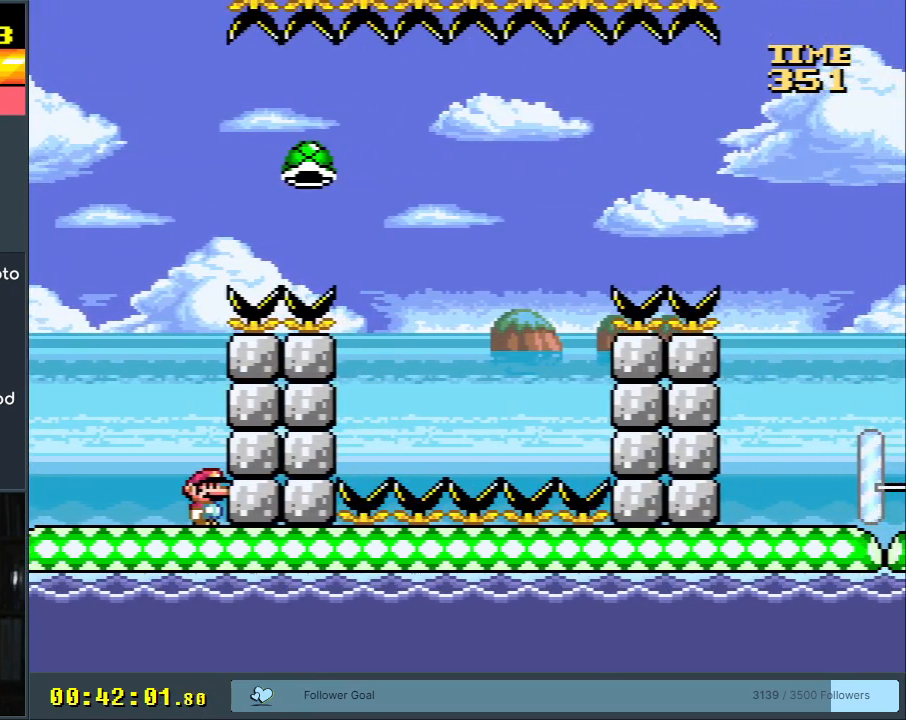
{"buttons": ["L1"], "events": []}
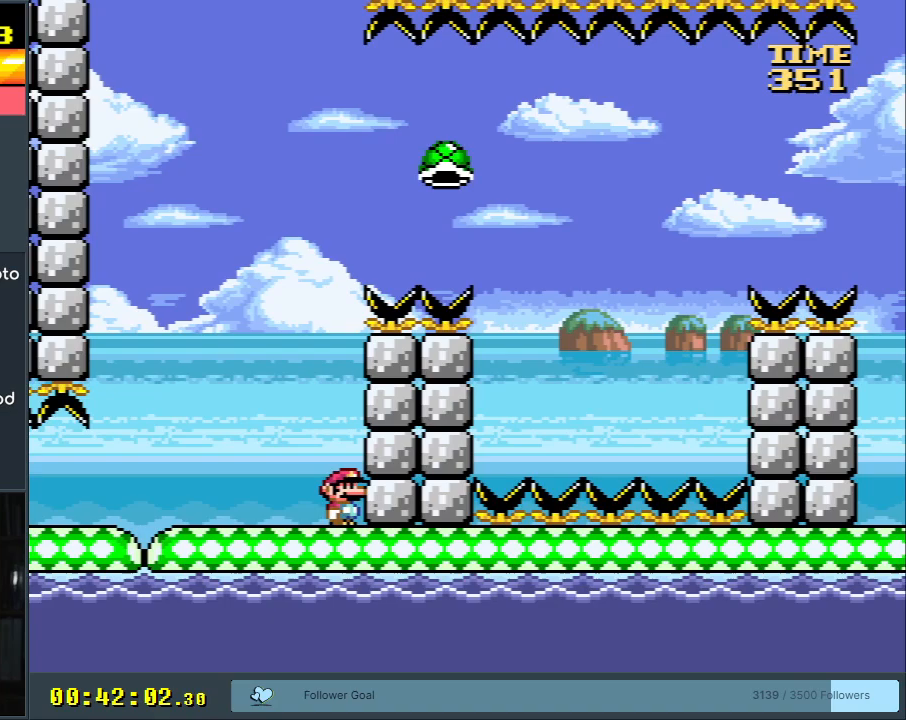
{"buttons": [], "events": [[483, "L1", "up"]]}
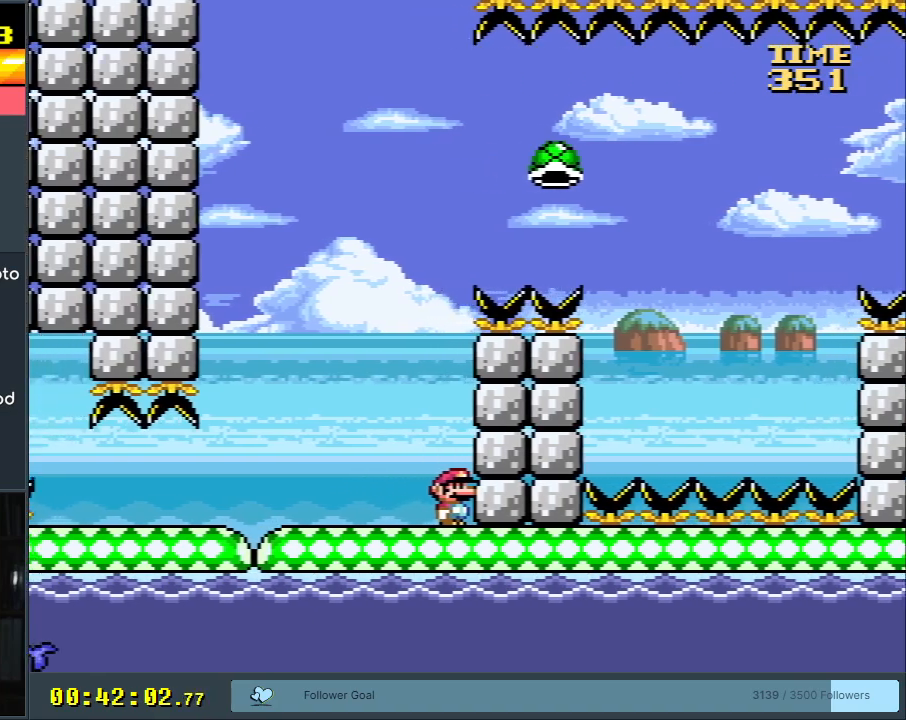
{"buttons": ["Y", "DPAD_LEFT"], "events": [[50, "Y", "down"], [300, "DPAD_LEFT", "down"]]}
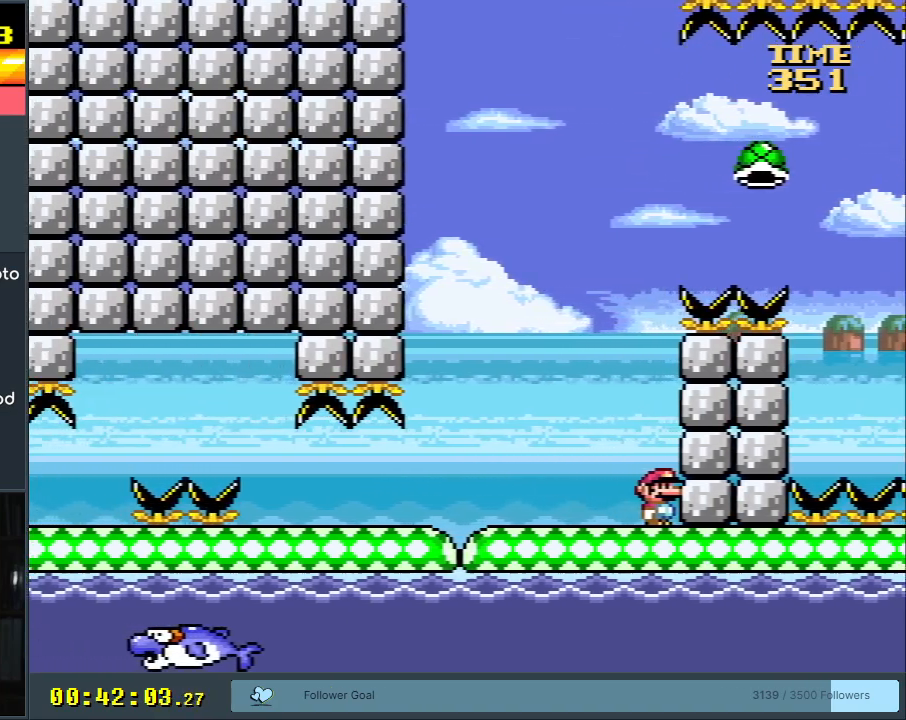
{"buttons": ["Y", "DPAD_LEFT"], "events": []}
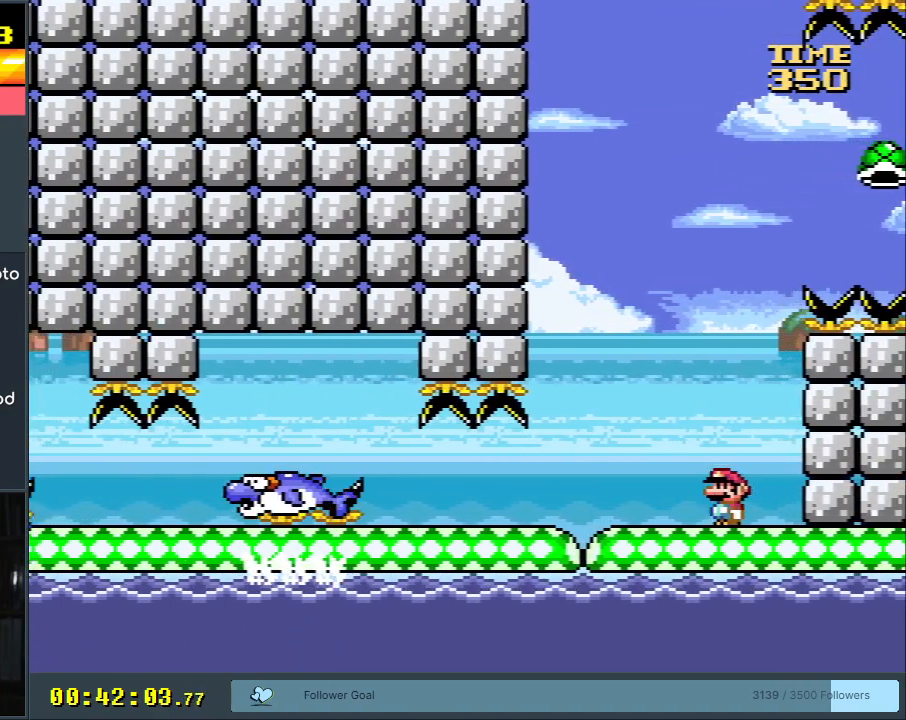
{"buttons": ["Y", "DPAD_LEFT"], "events": [[150, "DPAD_LEFT", "up"], [500, "DPAD_LEFT", "down"]]}
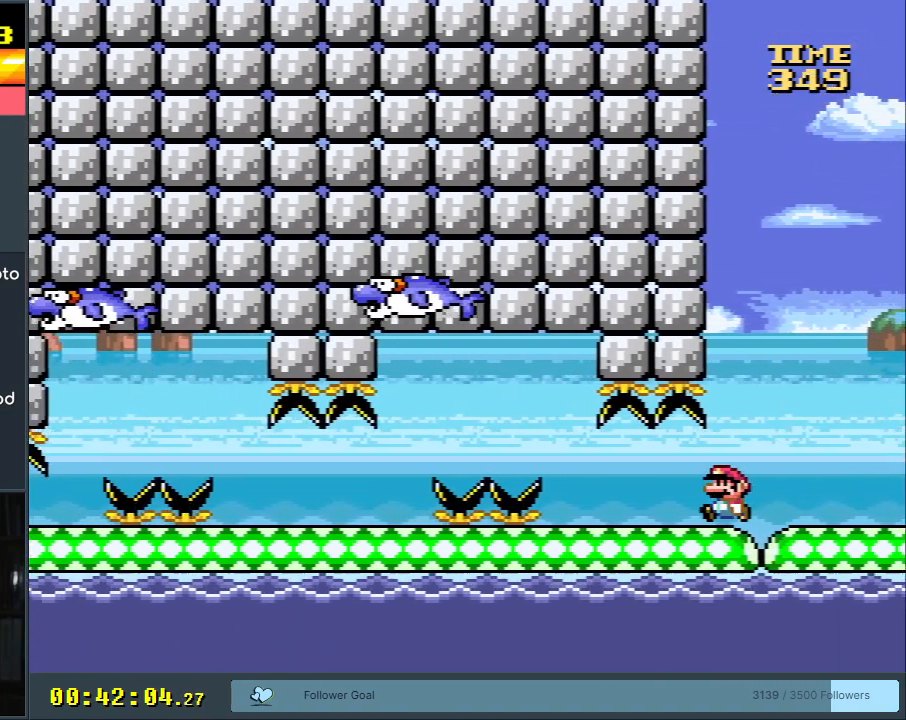
{"buttons": ["DPAD_LEFT"], "events": [[117, "DPAD_LEFT", "up"], [350, "Y", "up"], [450, "DPAD_LEFT", "down"]]}
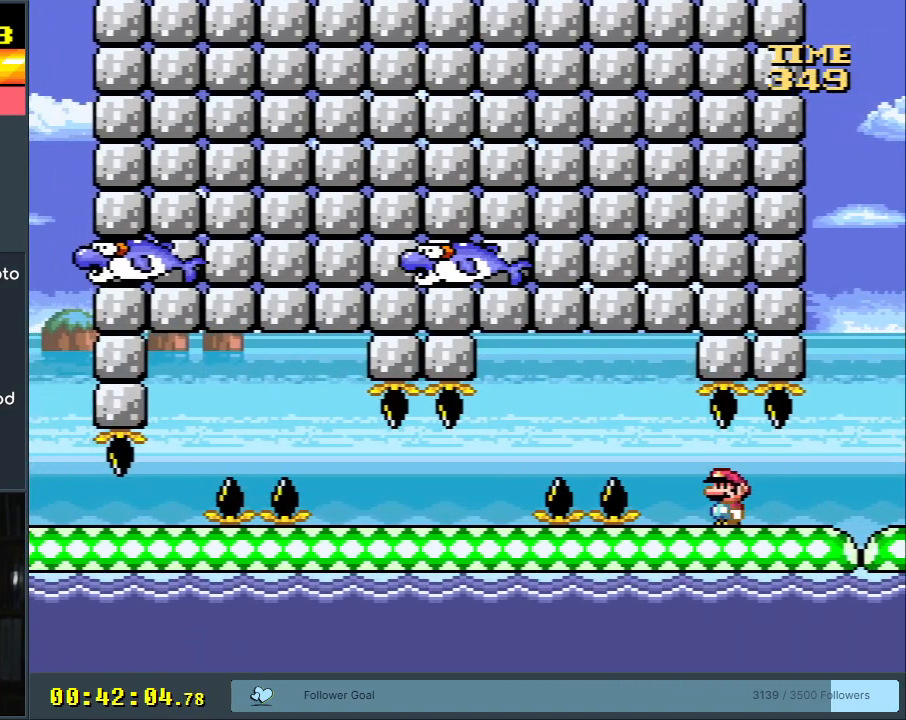
{"buttons": ["L1"], "events": [[33, "DPAD_LEFT", "up"], [217, "L1", "down"]]}
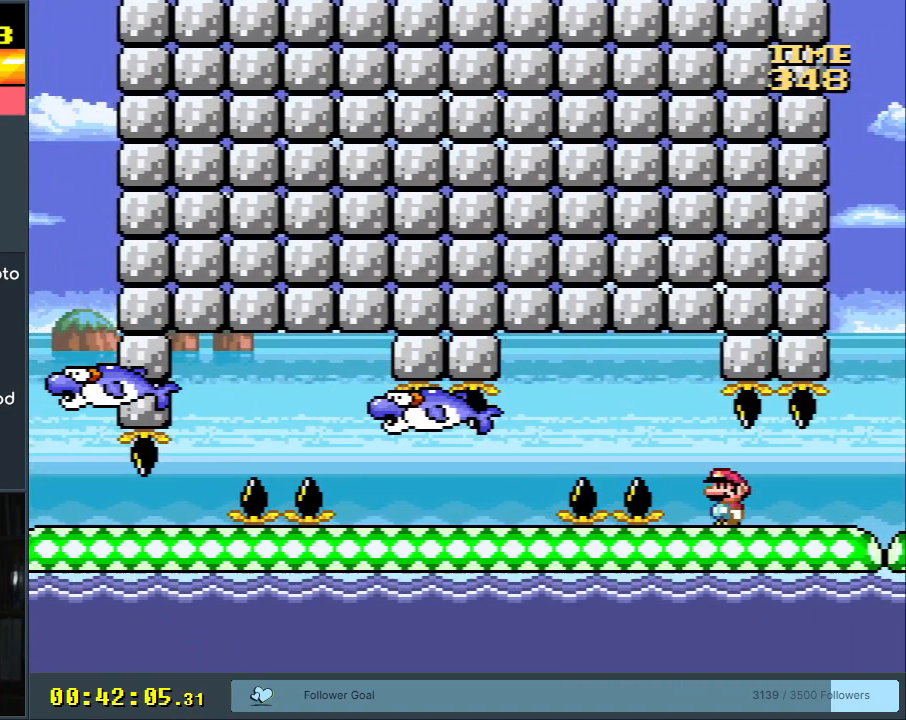
{"buttons": ["L1"], "events": []}
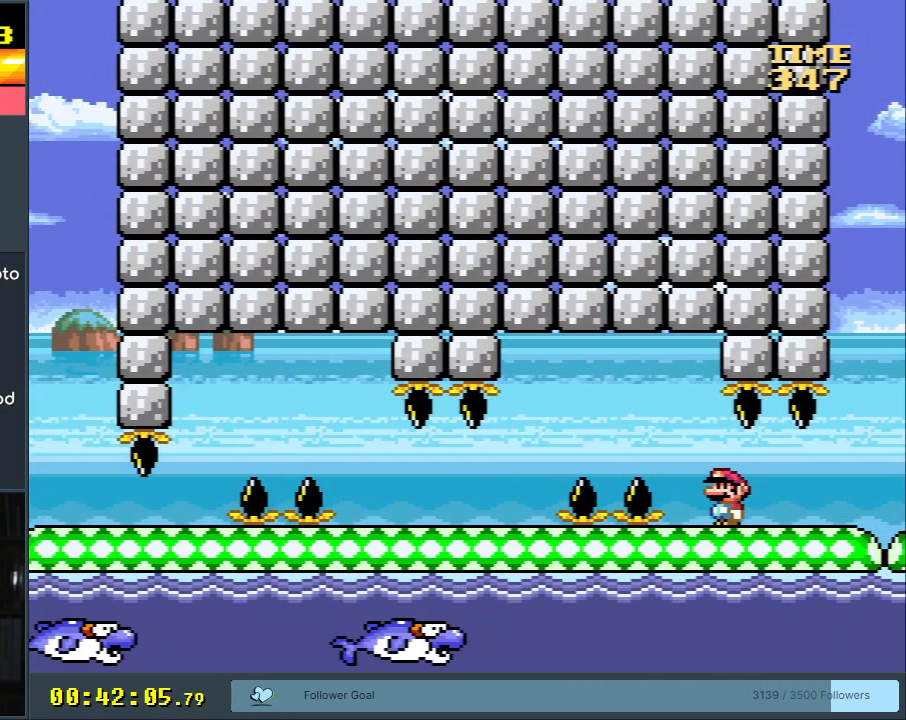
{"buttons": [], "events": [[67, "L1", "up"], [217, "DPAD_LEFT", "down"], [350, "DPAD_LEFT", "up"]]}
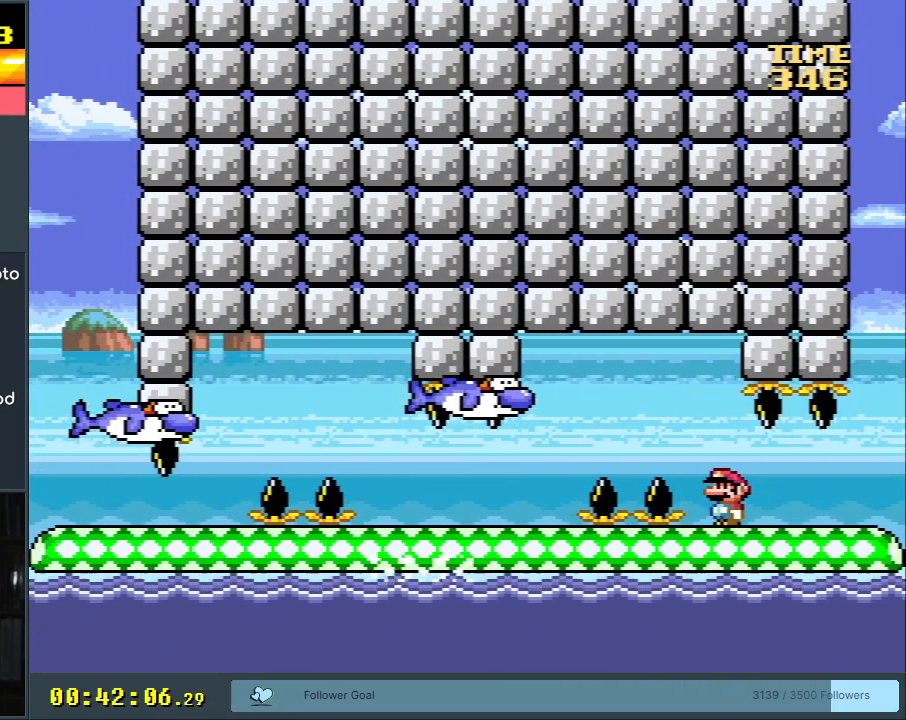
{"buttons": ["R1"], "events": [[183, "R1", "down"]]}
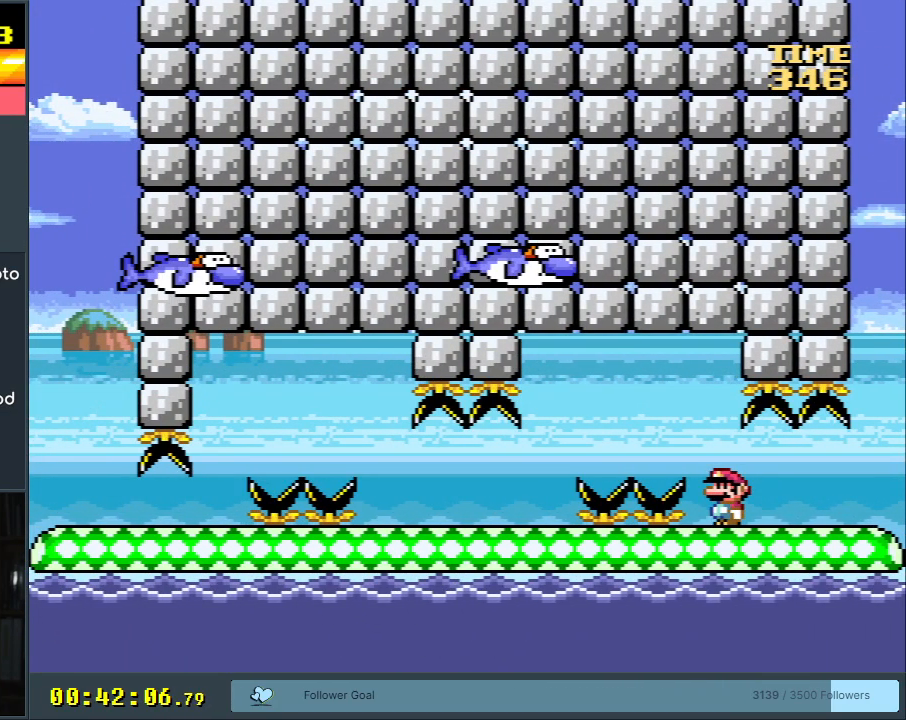
{"buttons": ["Y", "DPAD_RIGHT"], "events": [[250, "R1", "up"], [283, "DPAD_RIGHT", "down"], [400, "Y", "down"]]}
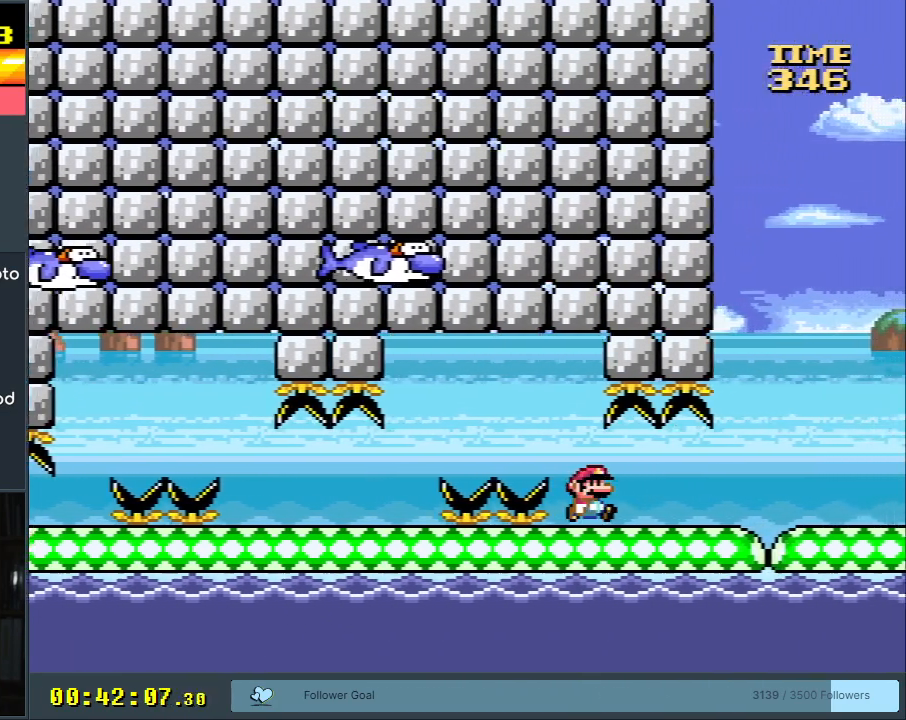
{"buttons": ["Y", "DPAD_RIGHT"], "events": []}
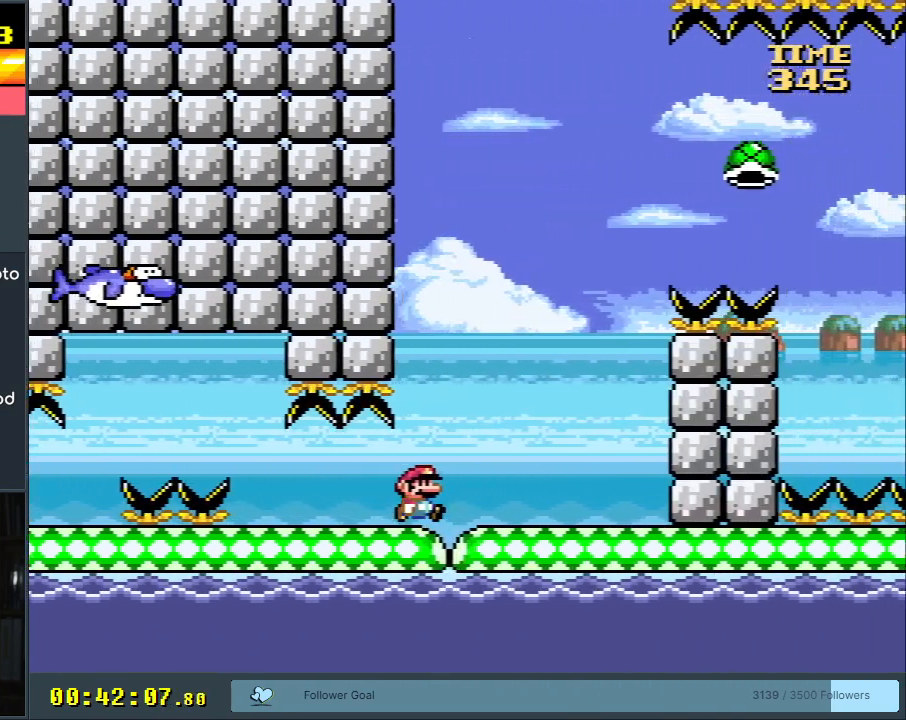
{"buttons": ["Y"], "events": [[50, "DPAD_RIGHT", "up"], [150, "DPAD_LEFT", "down"], [483, "DPAD_LEFT", "up"]]}
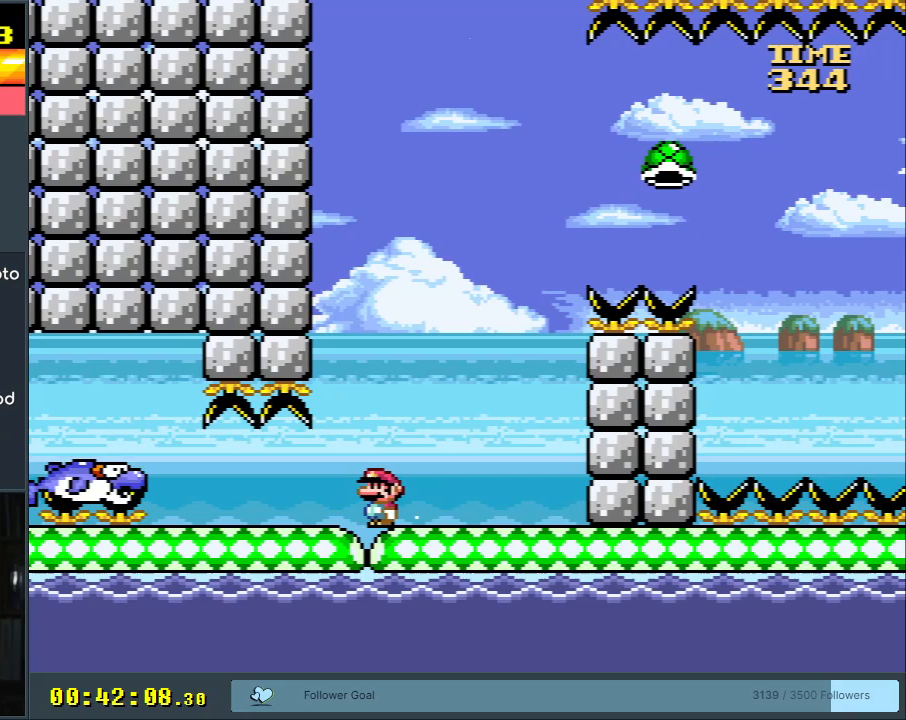
{"buttons": ["X"], "events": [[300, "Y", "up"], [350, "X", "down"]]}
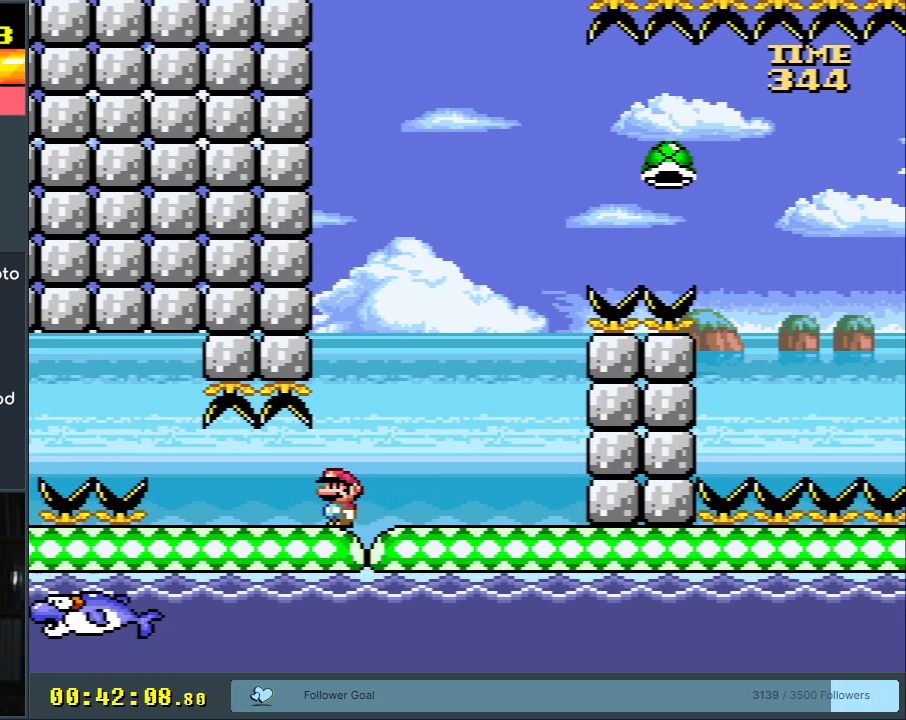
{"buttons": ["X", "DPAD_LEFT"], "events": [[50, "DPAD_LEFT", "down"], [267, "DPAD_LEFT", "up"], [467, "DPAD_LEFT", "down"]]}